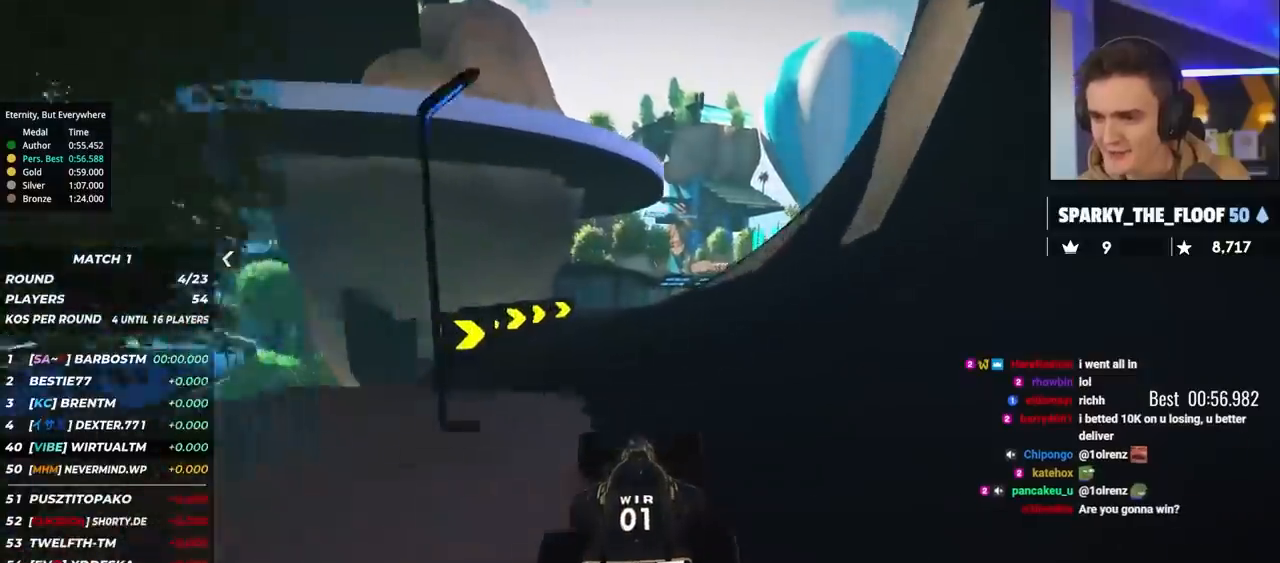
Gameplay with keyboard; each line is a JSON object with the keys held at the frame after it. "events" lists presses ("down") and releases ("up") of "brake", "down", "left", "right" and "up" between this image and that frame as [ms after this image, input, new state], when the widget could be followed in between. No other keys are recorded. Mouse input is not recorded. Key names are as the overlay labels them; some are game actions (e.g. jump) rather than physical keys.
{"keys": ["right", "up"], "events": [[117, "left", "down"], [217, "left", "up"], [267, "right", "down"]]}
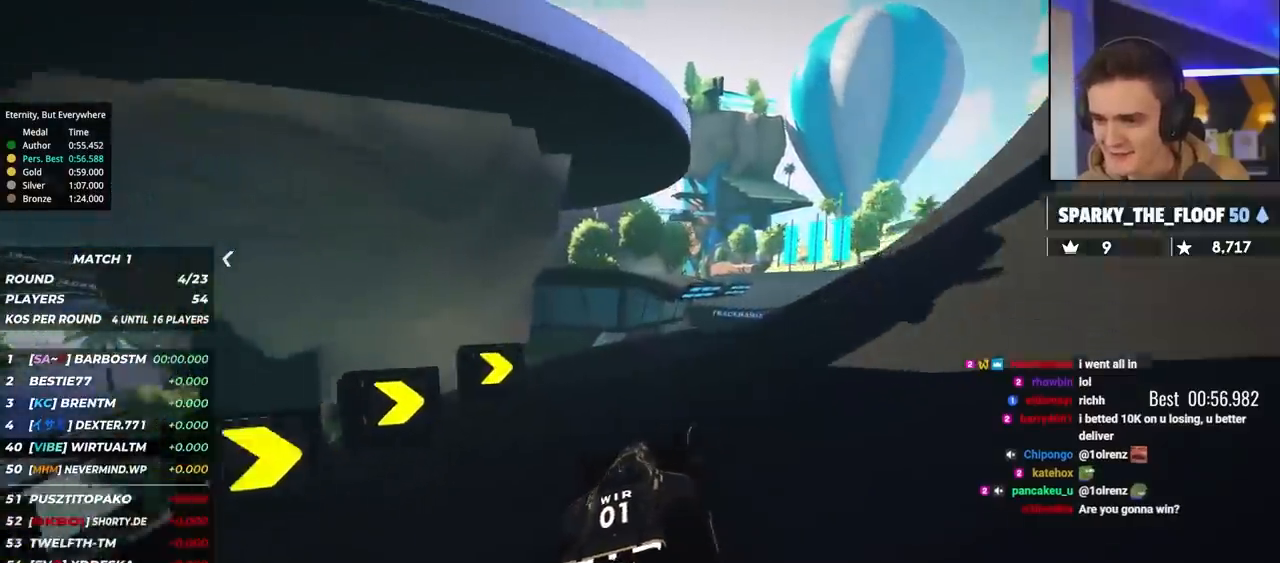
{"keys": ["up"], "events": [[33, "right", "up"], [183, "right", "down"], [267, "right", "up"], [417, "right", "down"], [500, "right", "up"]]}
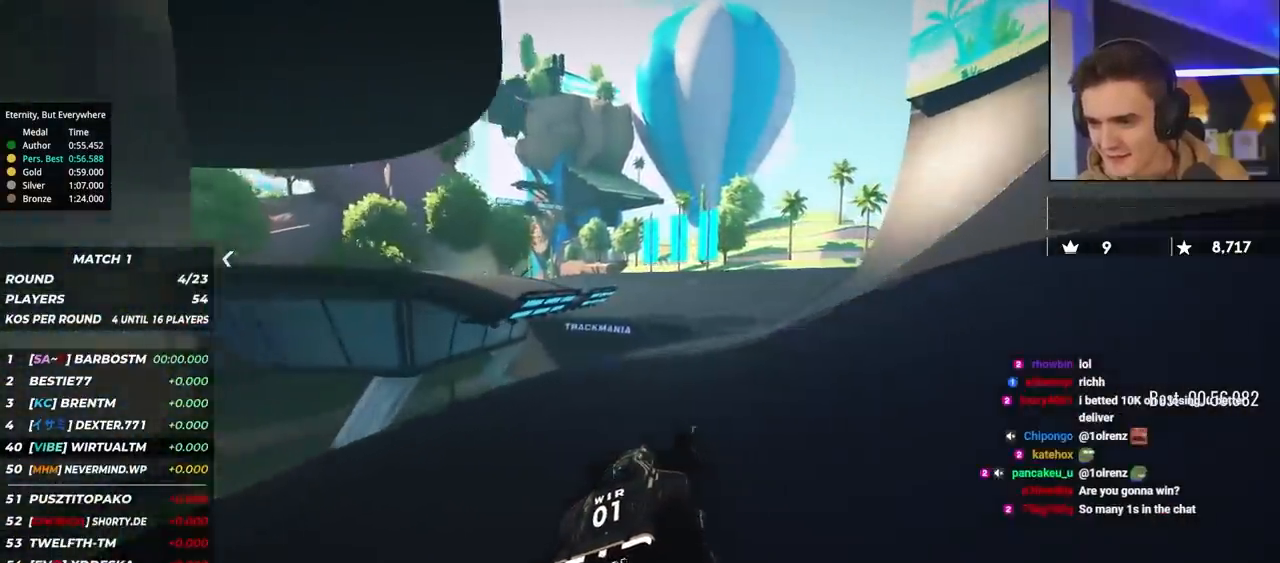
{"keys": ["left", "up"], "events": [[100, "right", "down"], [233, "right", "up"], [333, "left", "down"]]}
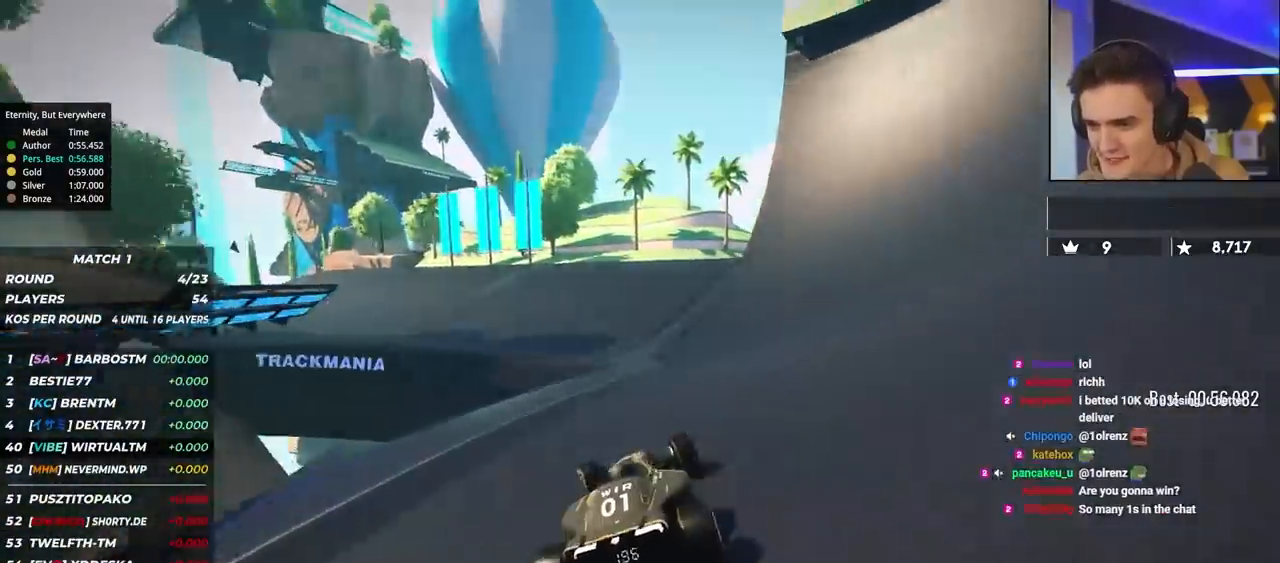
{"keys": ["left", "up"], "events": [[67, "left", "up"], [117, "left", "down"]]}
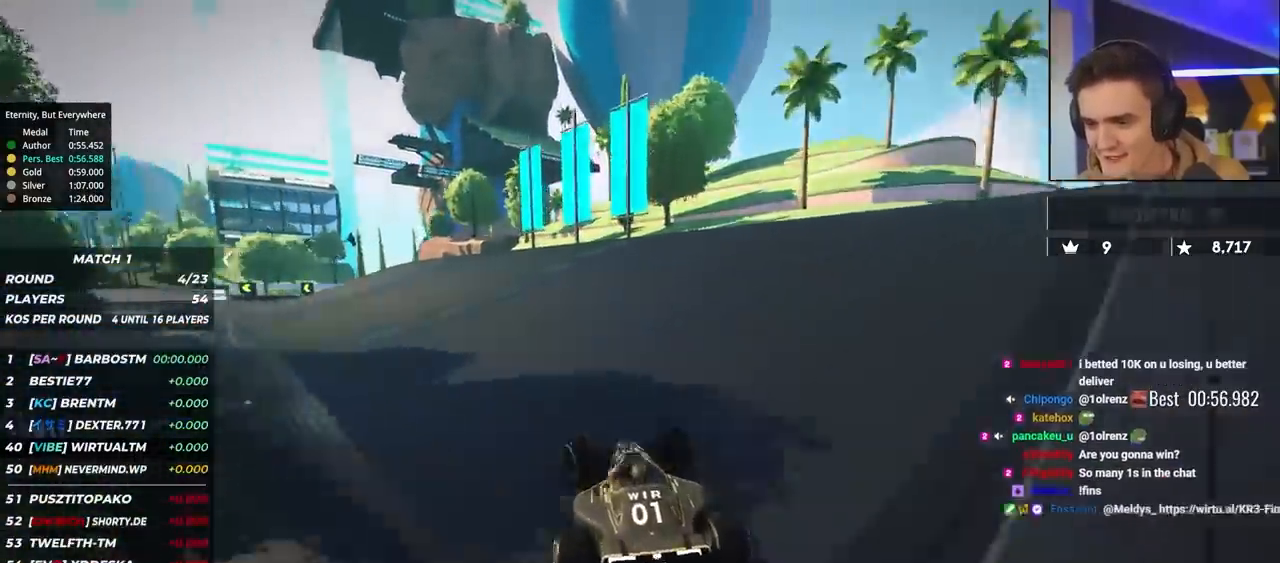
{"keys": ["up"], "events": [[417, "left", "up"]]}
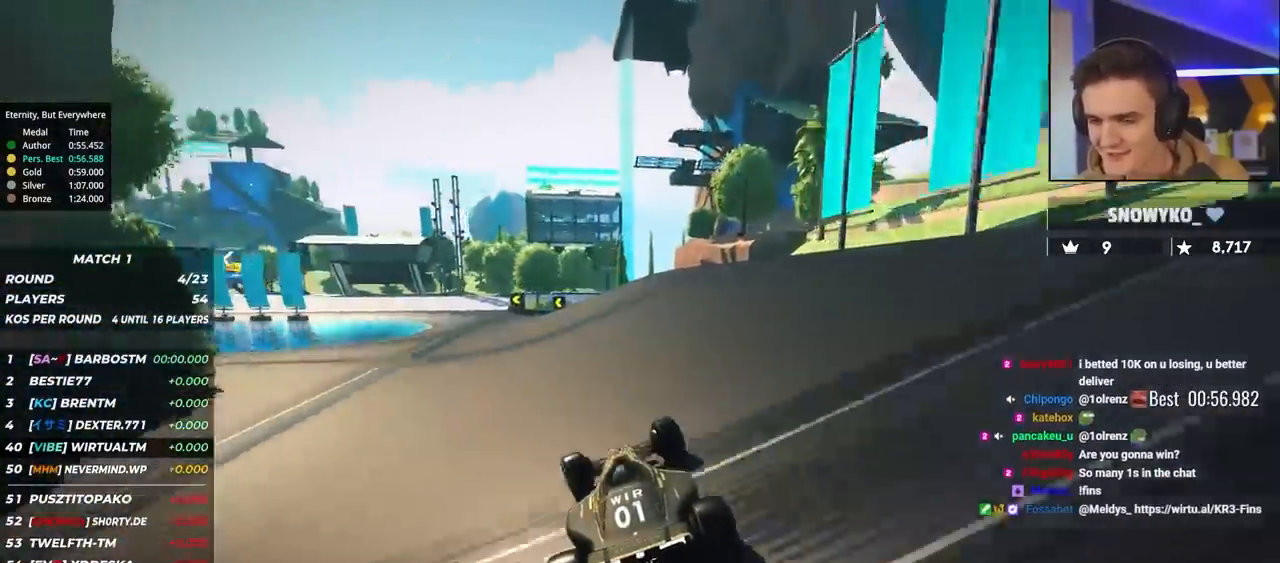
{"keys": ["up"], "events": [[300, "left", "down"], [483, "left", "up"]]}
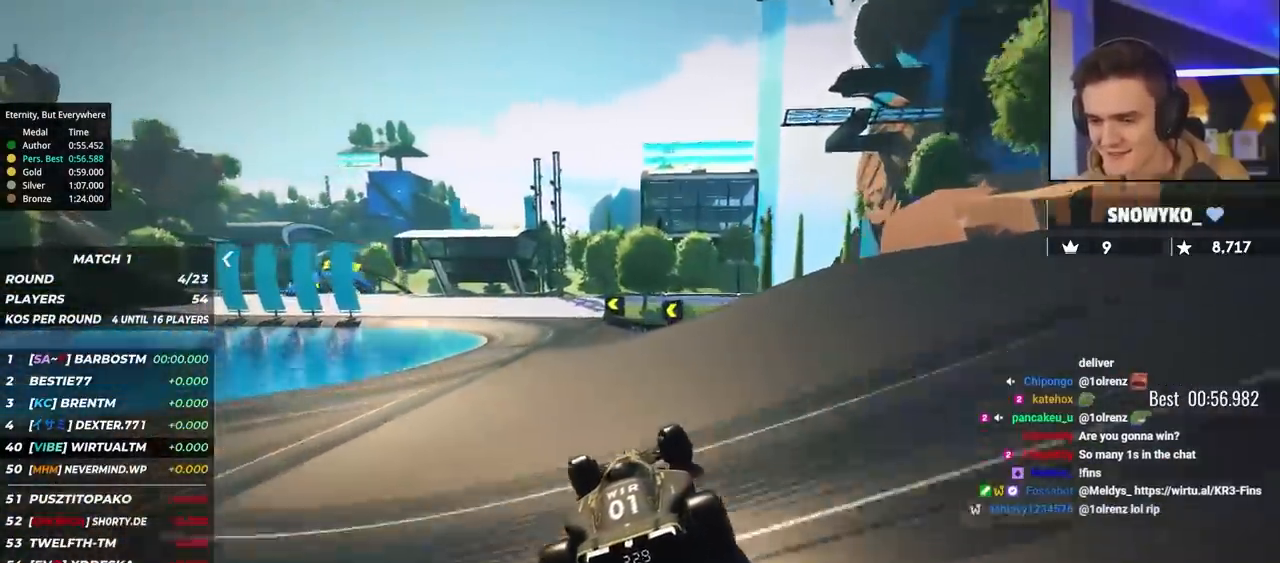
{"keys": ["left", "up"], "events": [[67, "left", "down"], [167, "left", "up"], [400, "left", "down"]]}
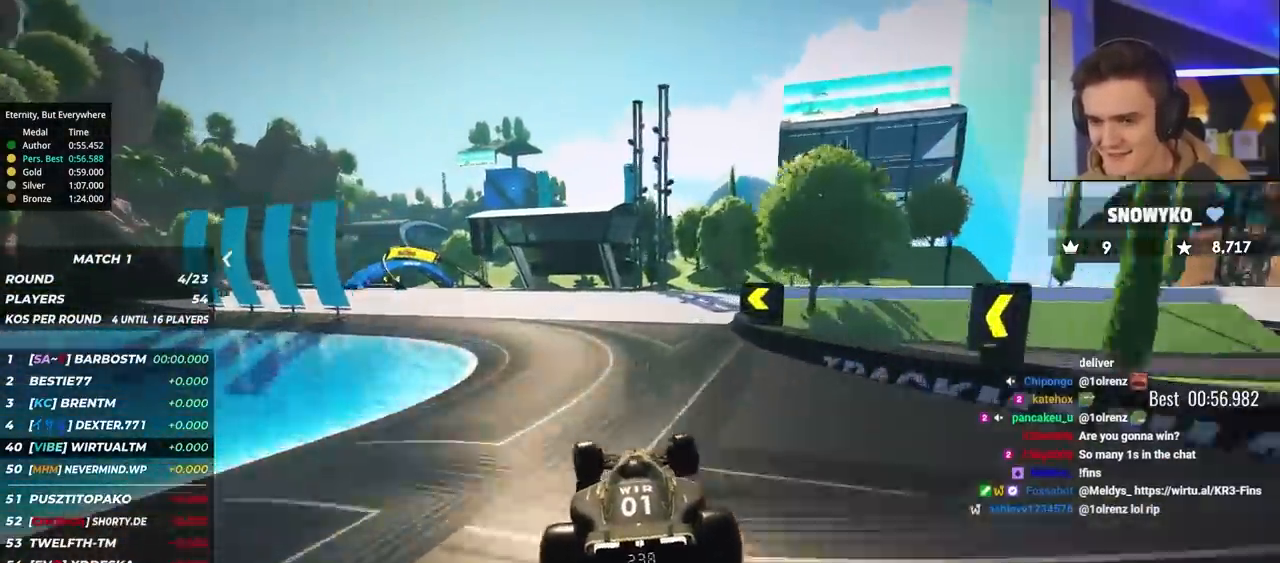
{"keys": ["up"], "events": [[33, "left", "up"], [117, "left", "down"], [233, "left", "up"], [367, "left", "down"], [500, "left", "up"]]}
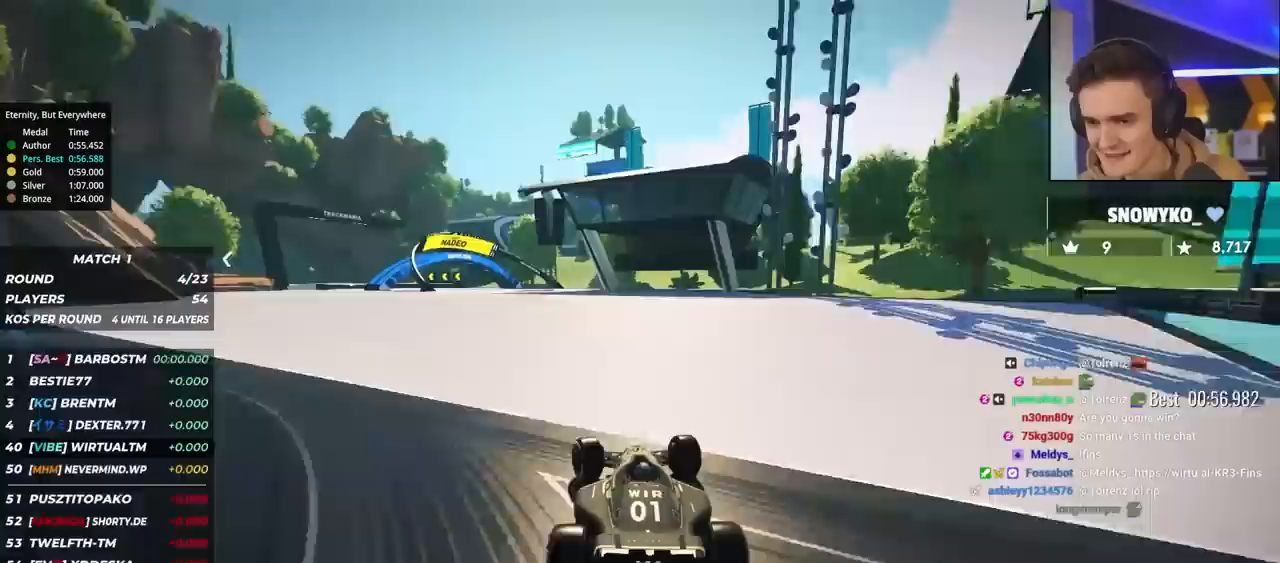
{"keys": ["left", "up"], "events": [[100, "left", "down"], [233, "left", "up"], [283, "left", "down"]]}
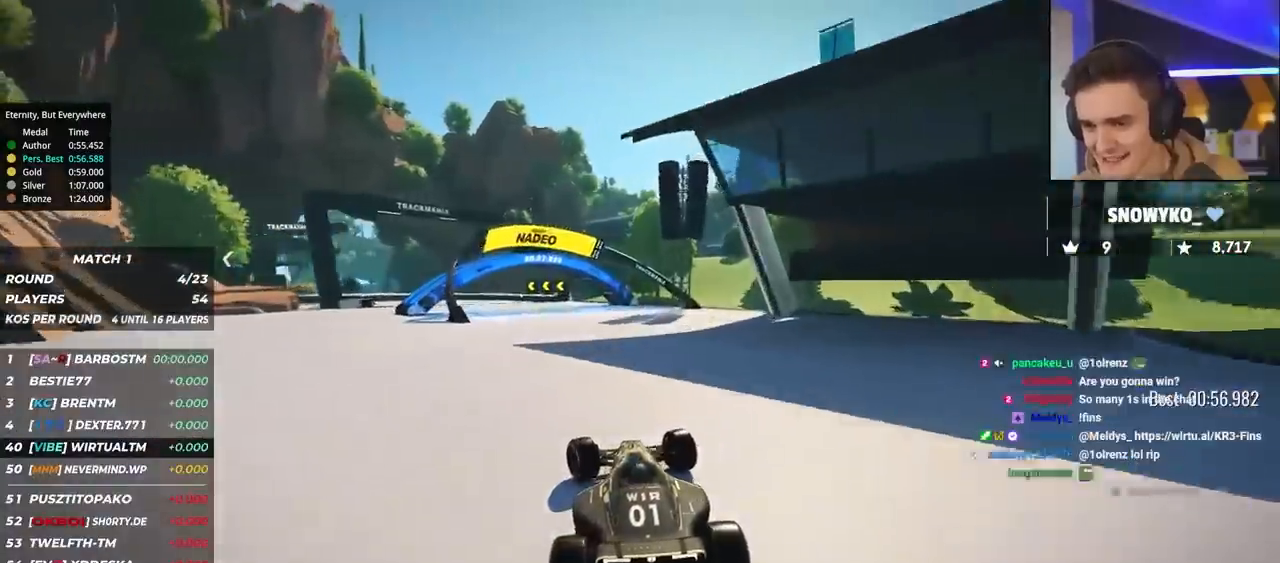
{"keys": ["brake", "left", "up"], "events": [[33, "left", "up"], [67, "left", "down"], [117, "brake", "down"]]}
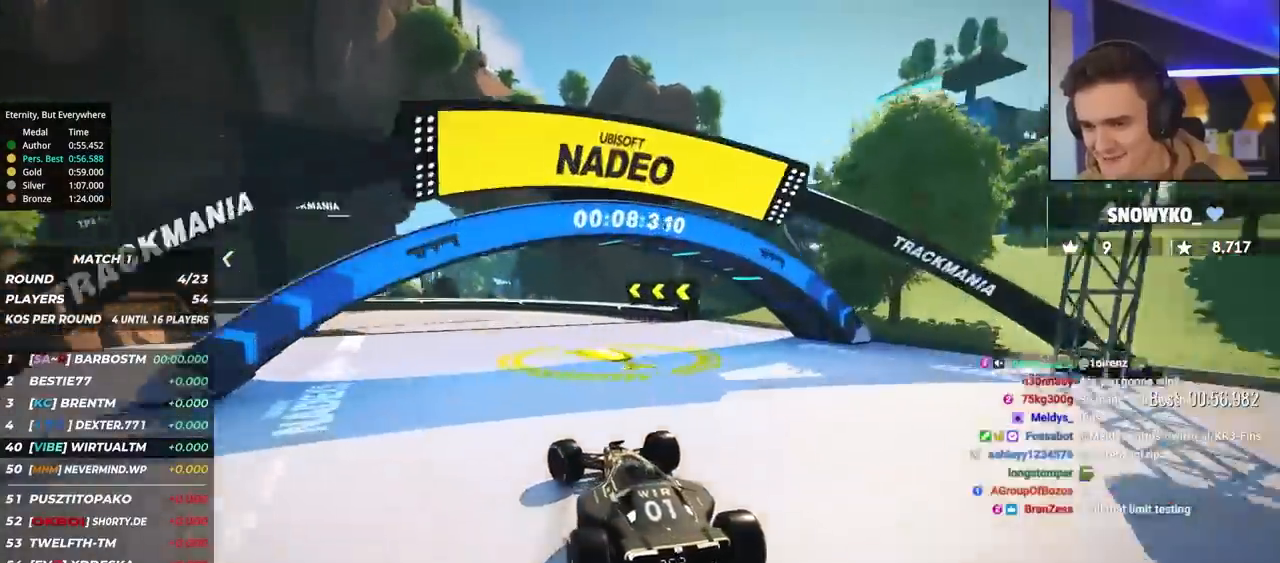
{"keys": ["left", "up"], "events": [[83, "brake", "up"], [417, "up", "up"], [467, "up", "down"]]}
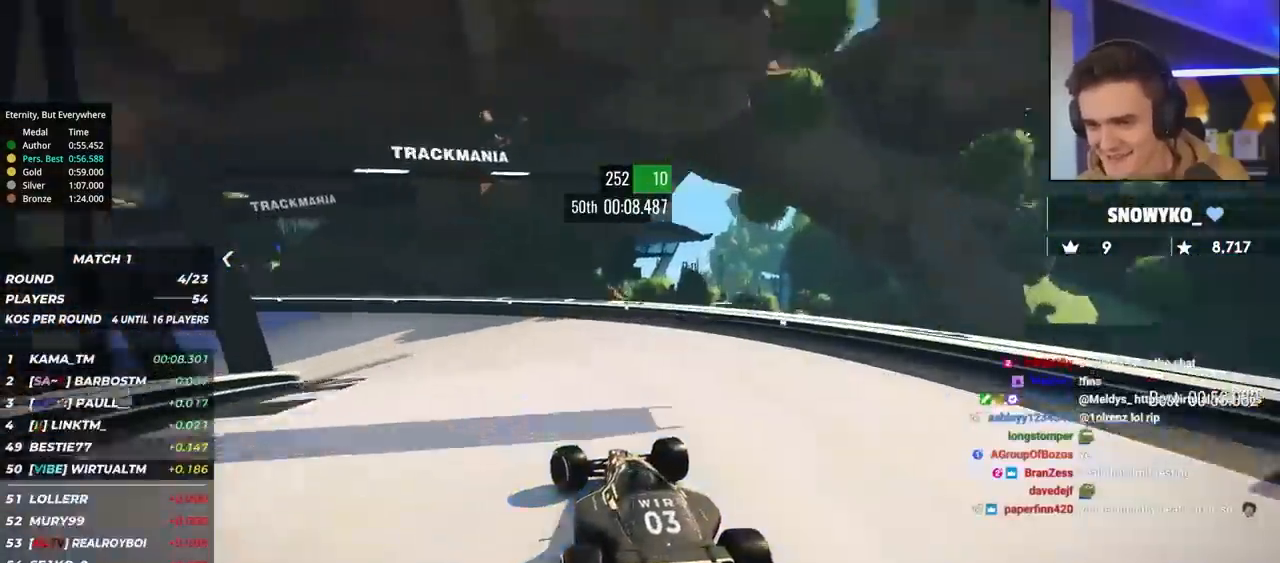
{"keys": ["left", "up"], "events": []}
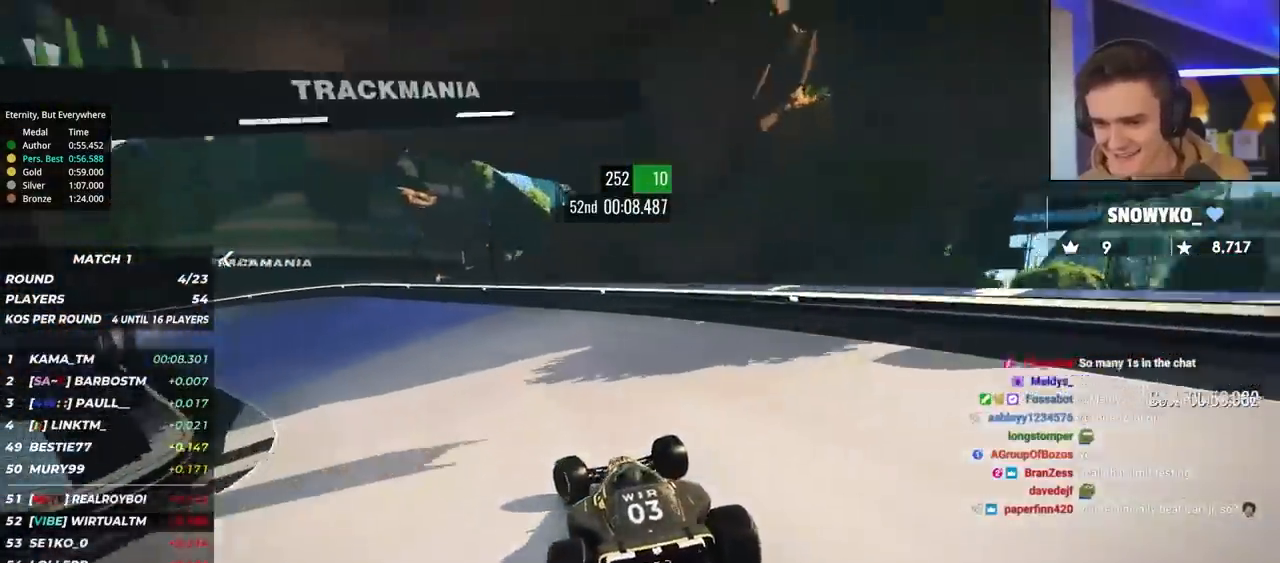
{"keys": ["left", "up"], "events": []}
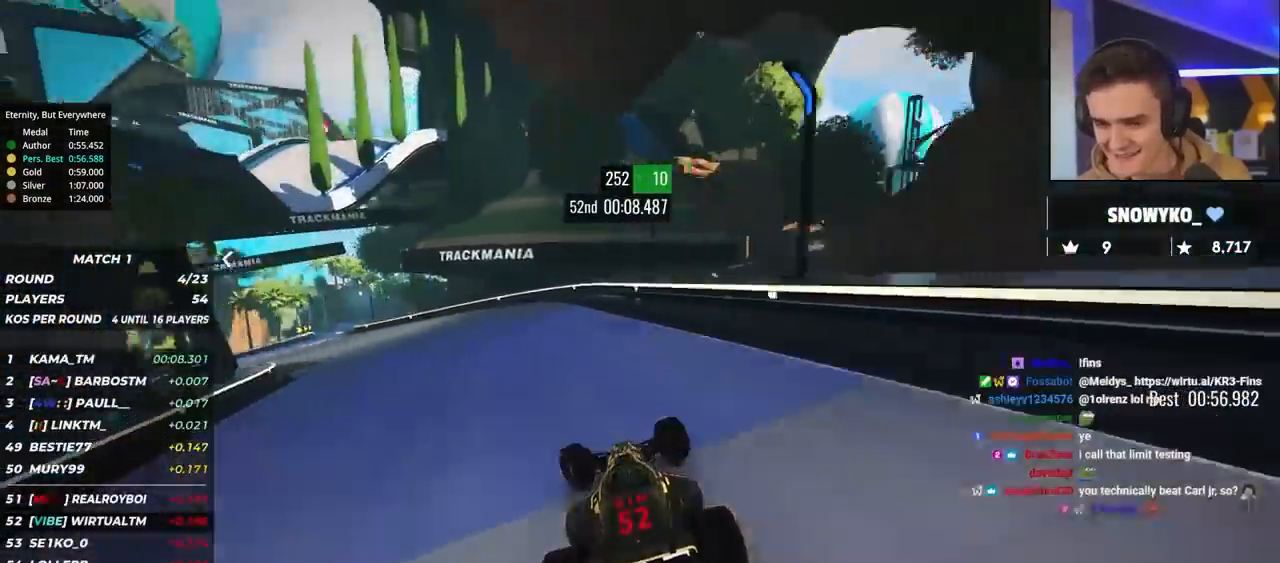
{"keys": ["left", "up"], "events": [[283, "up", "up"], [317, "up", "down"]]}
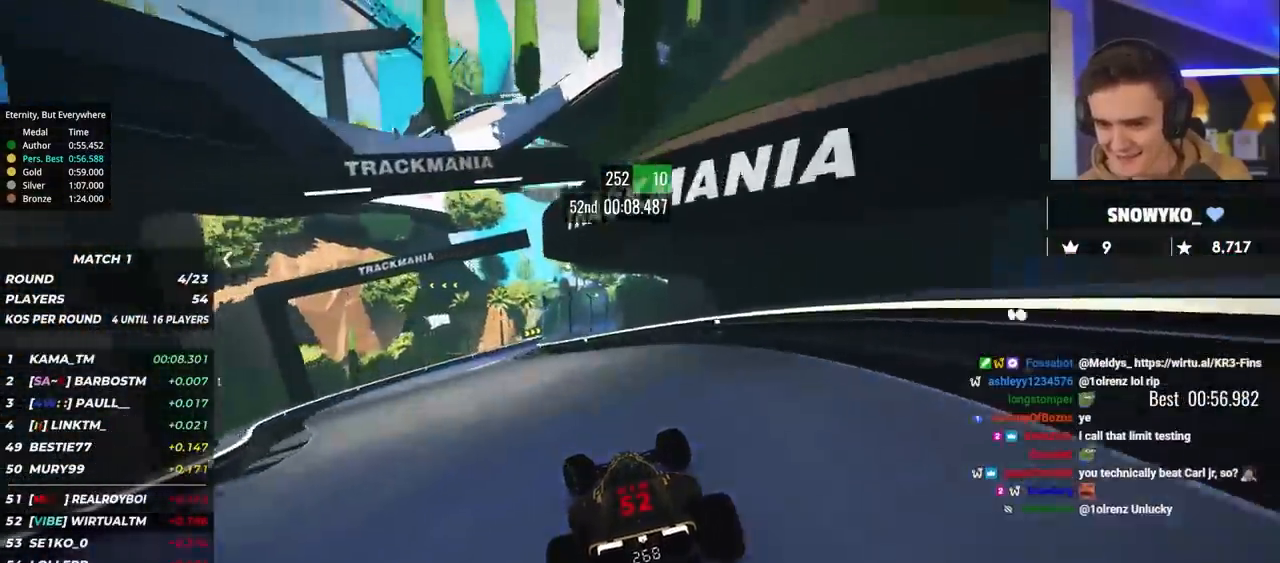
{"keys": ["right", "up"], "events": [[250, "left", "up"], [433, "right", "down"]]}
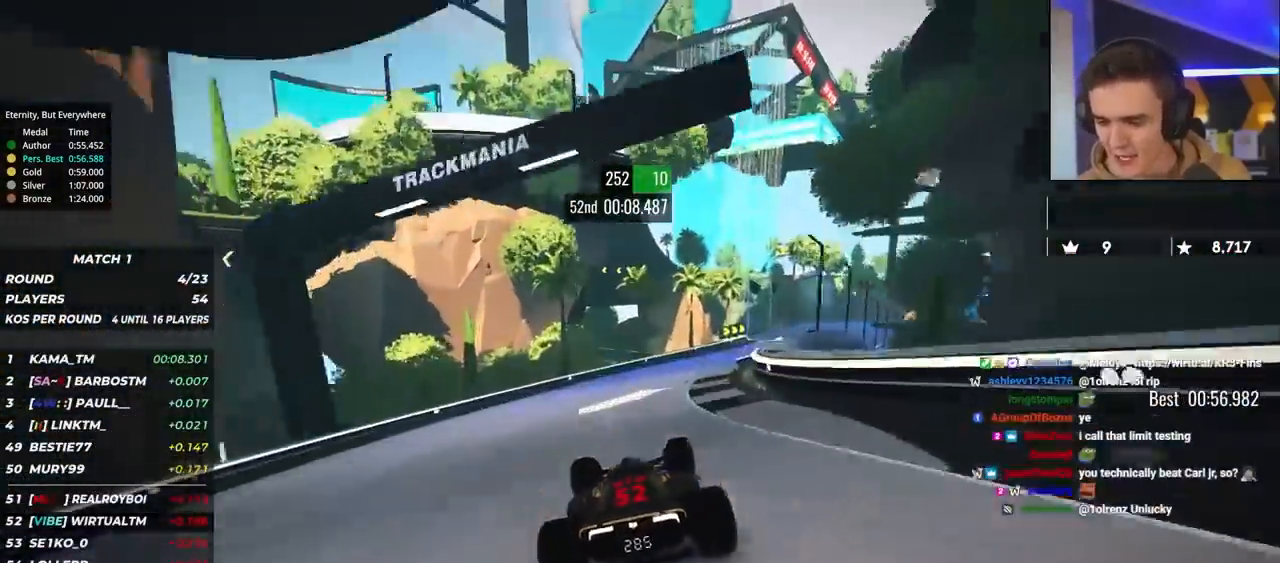
{"keys": ["right", "up"], "events": [[67, "right", "up"], [117, "right", "down"]]}
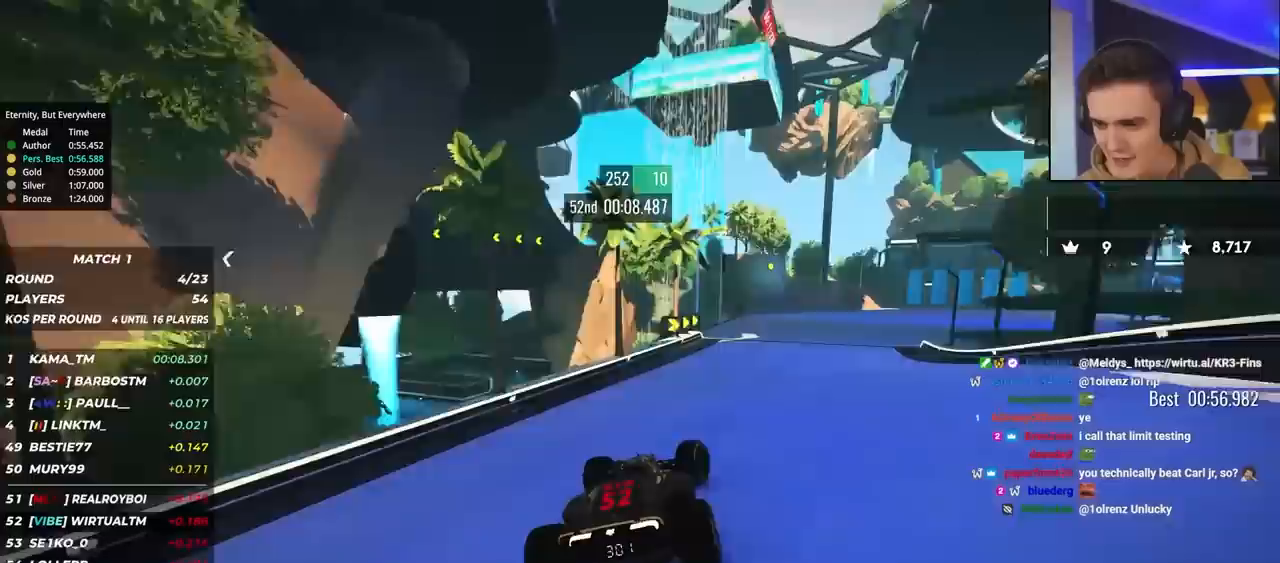
{"keys": ["brake", "right", "up"], "events": [[417, "brake", "down"]]}
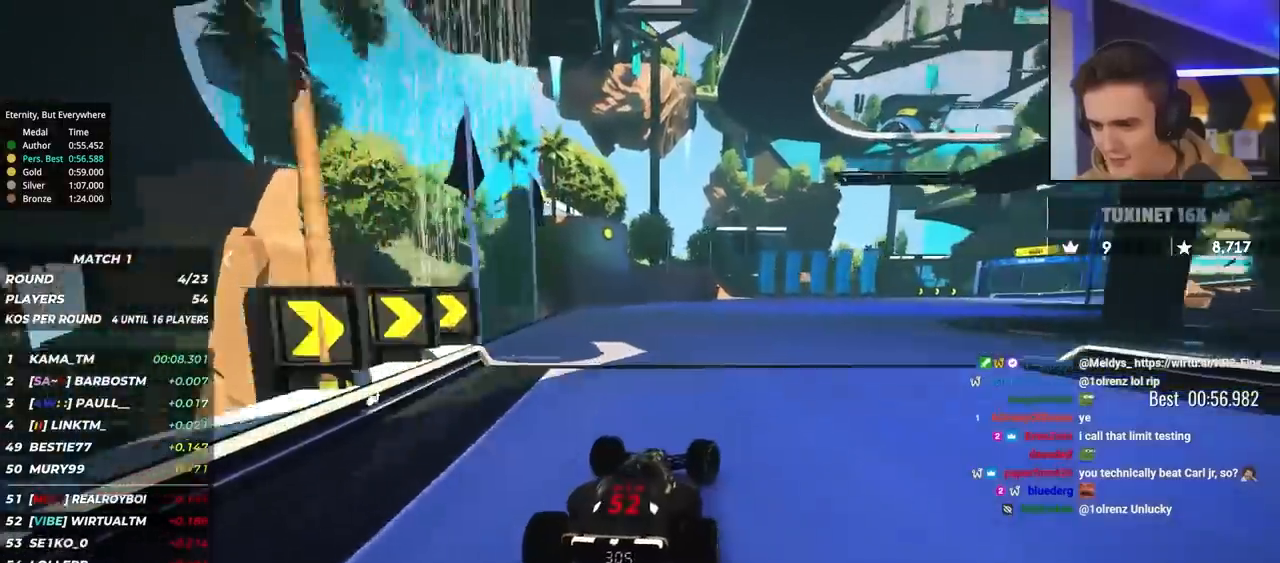
{"keys": ["brake", "right", "up"], "events": [[250, "brake", "up"], [433, "brake", "down"]]}
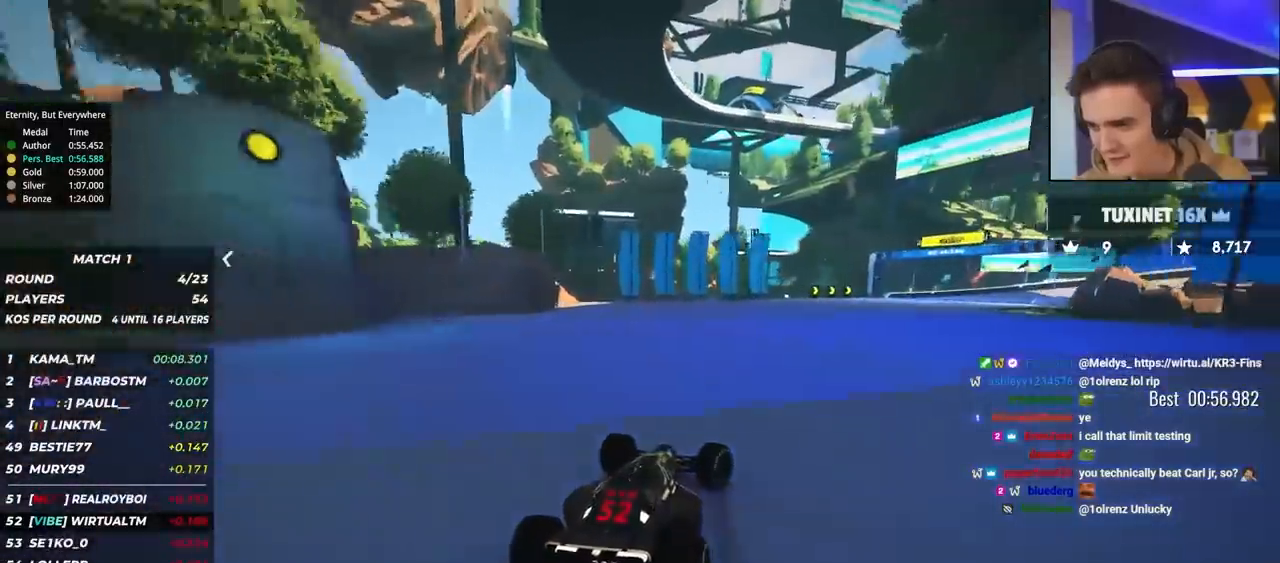
{"keys": ["right", "up"], "events": [[217, "brake", "up"]]}
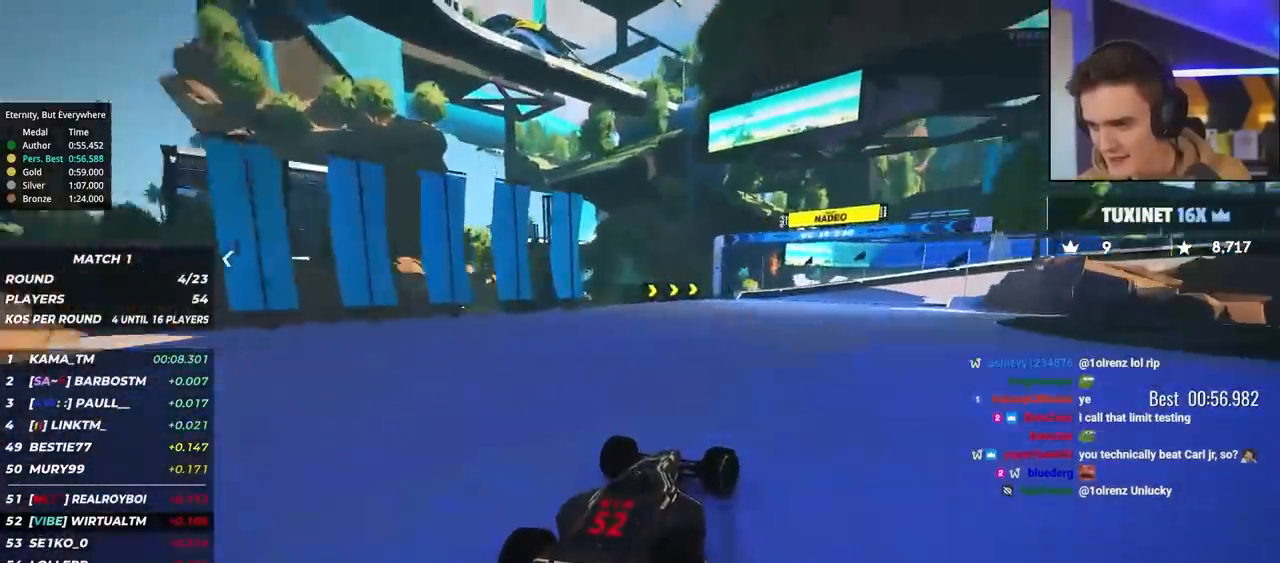
{"keys": ["right", "up"], "events": [[83, "brake", "down"], [183, "brake", "up"], [183, "right", "up"], [267, "brake", "down"], [267, "right", "down"], [367, "brake", "up"]]}
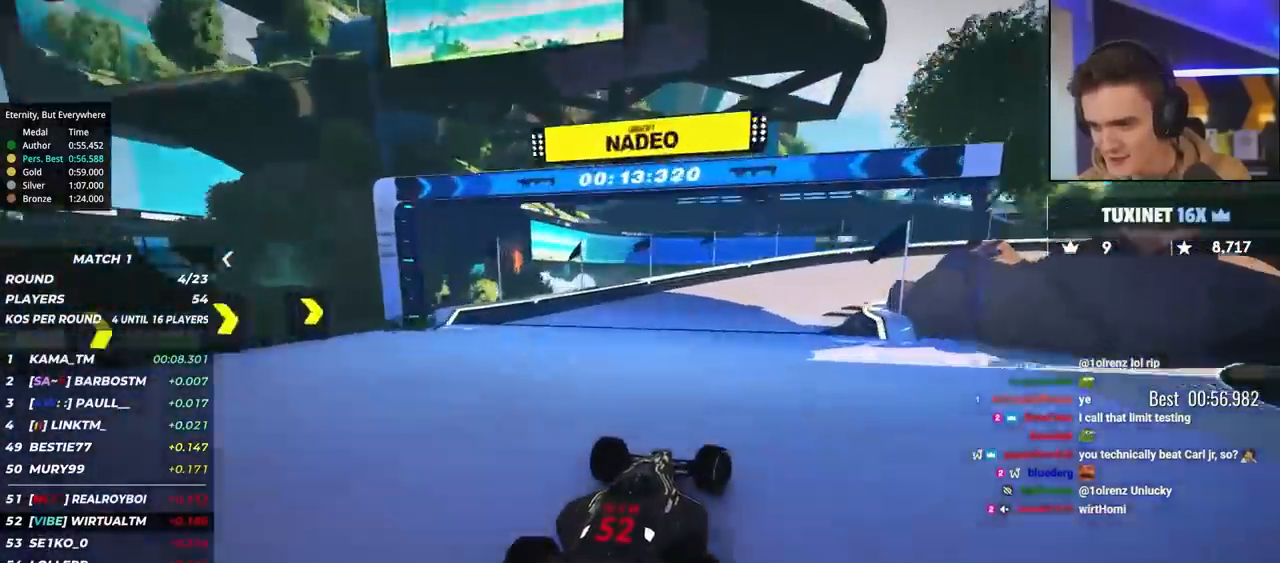
{"keys": ["right", "up"], "events": []}
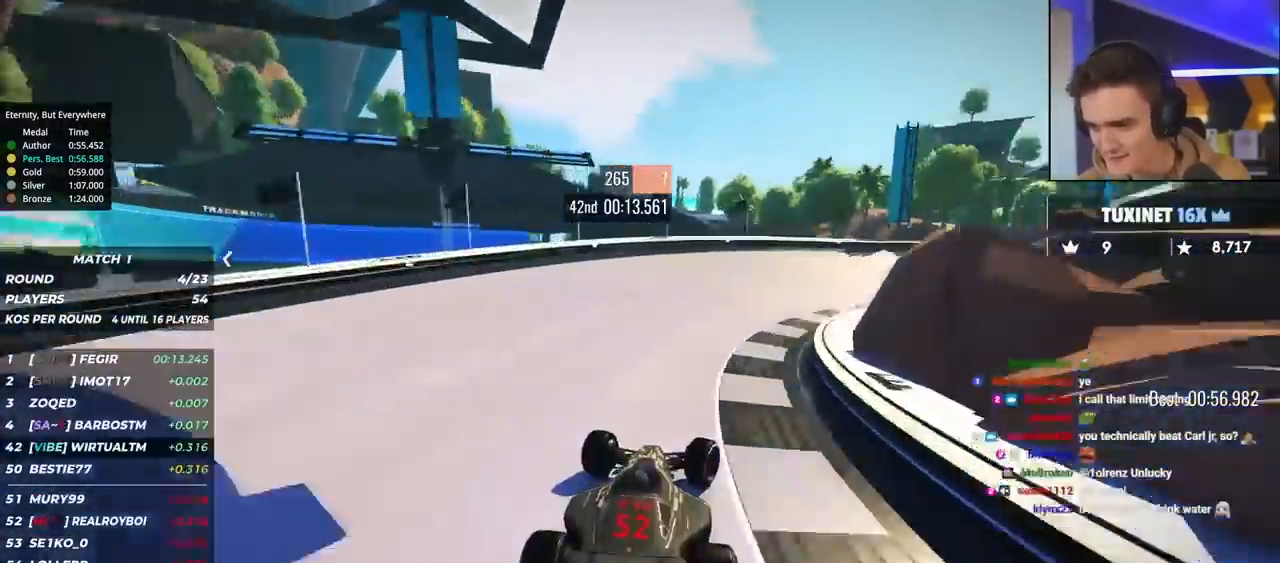
{"keys": ["right", "up"], "events": [[117, "up", "up"], [217, "up", "down"]]}
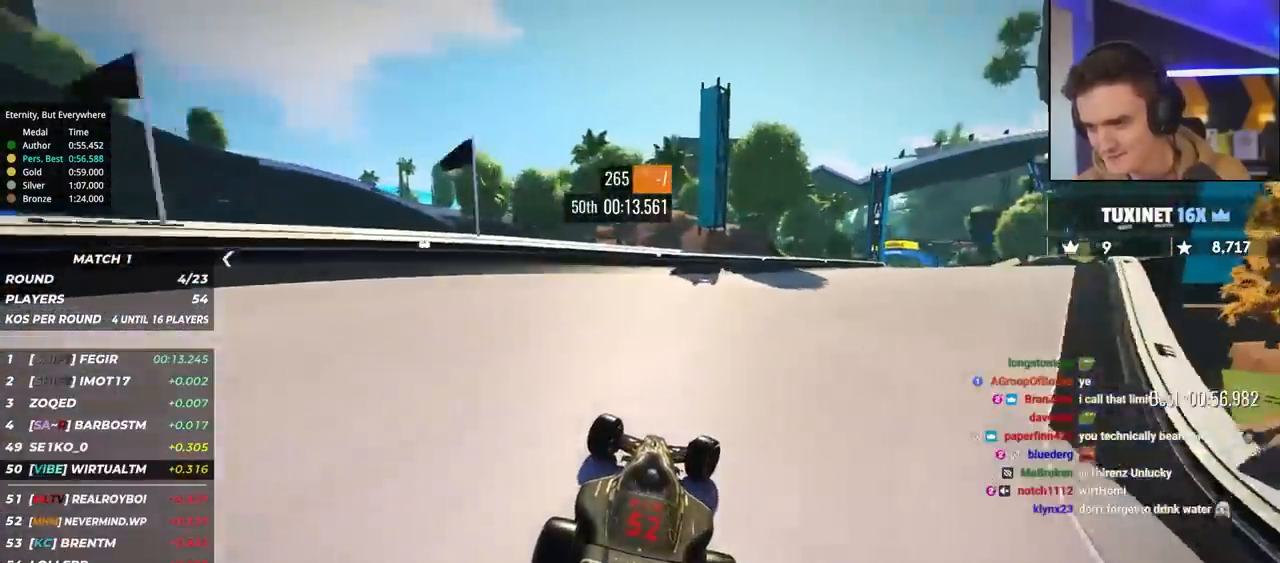
{"keys": ["right", "up"], "events": []}
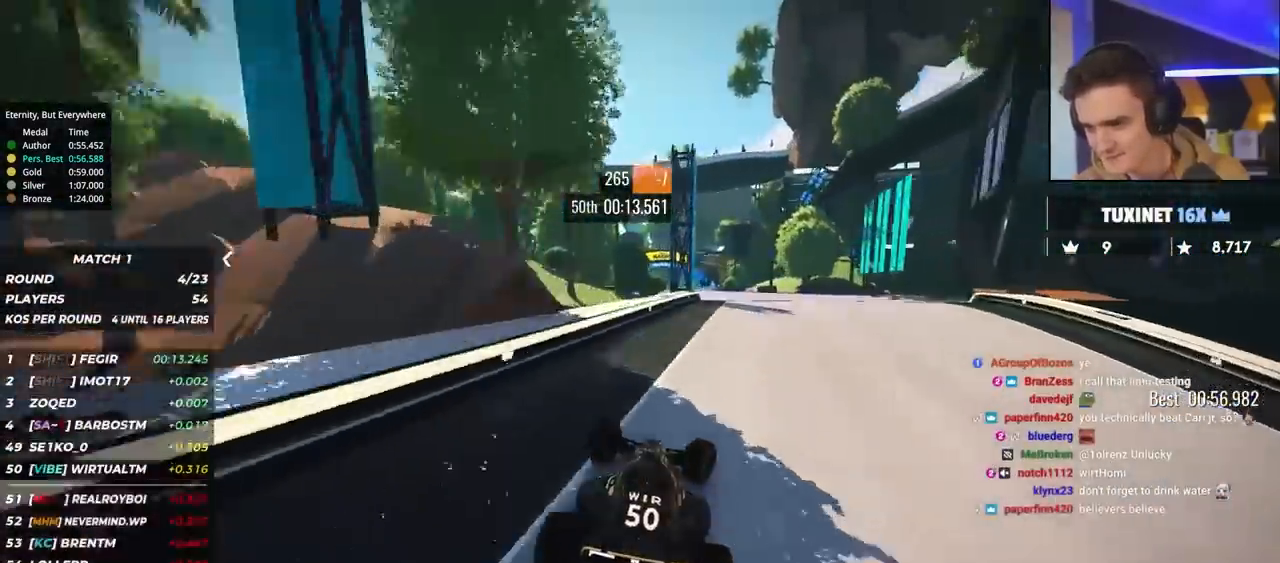
{"keys": ["left", "up"], "events": [[100, "right", "up"], [250, "left", "down"]]}
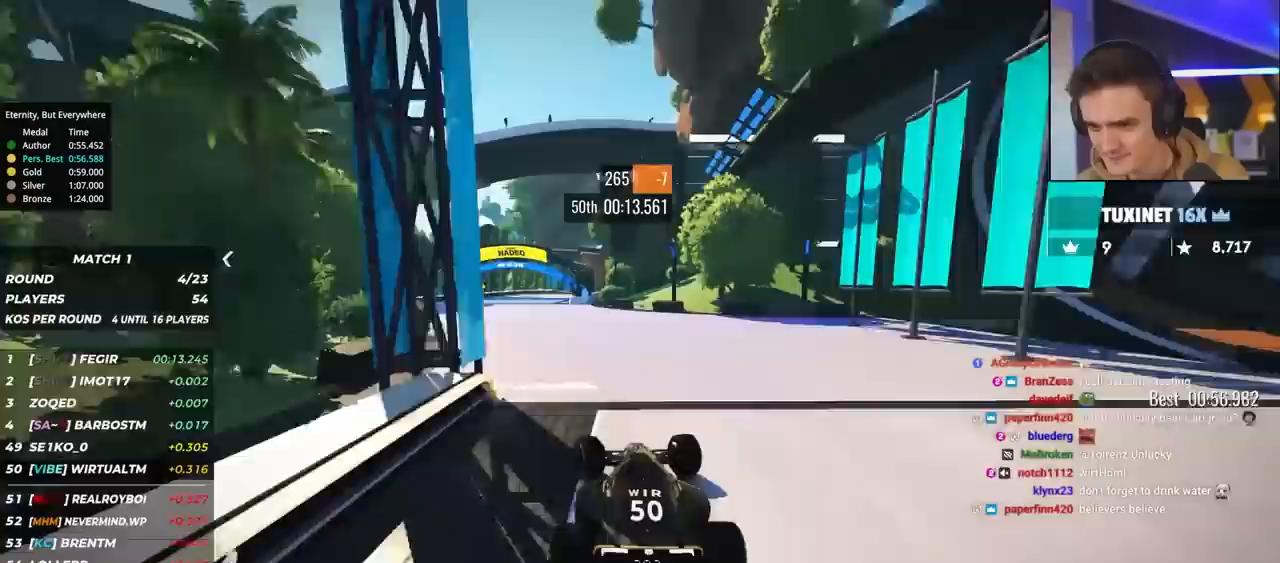
{"keys": ["up"], "events": [[350, "left", "up"]]}
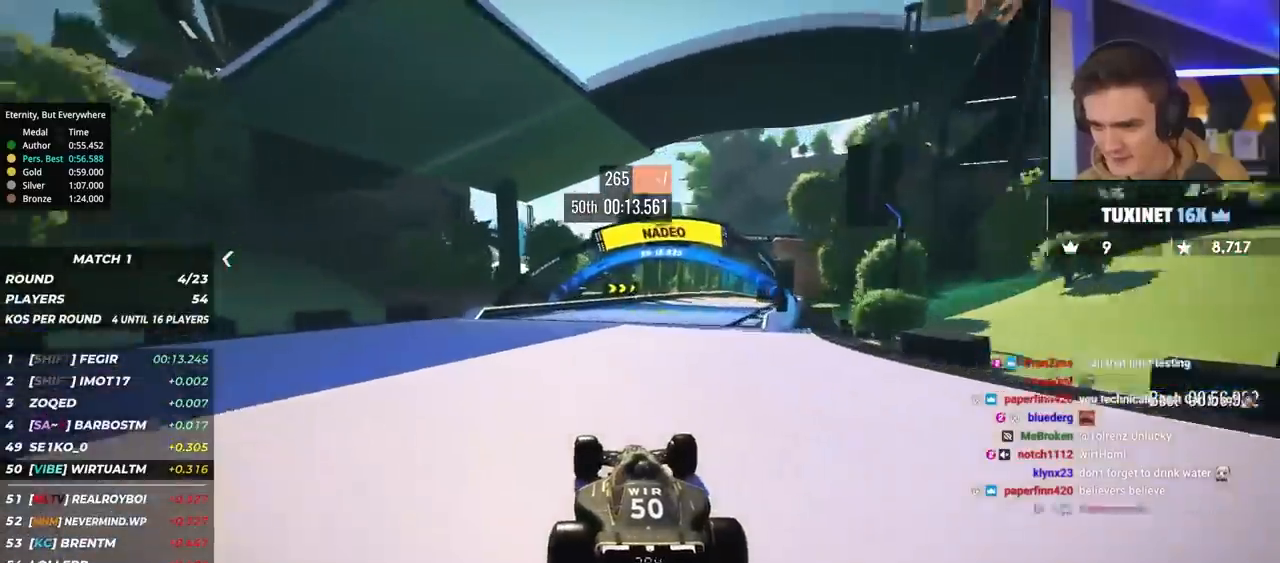
{"keys": ["right", "up"], "events": [[33, "right", "down"], [133, "right", "up"], [267, "right", "down"], [367, "right", "up"], [417, "right", "down"]]}
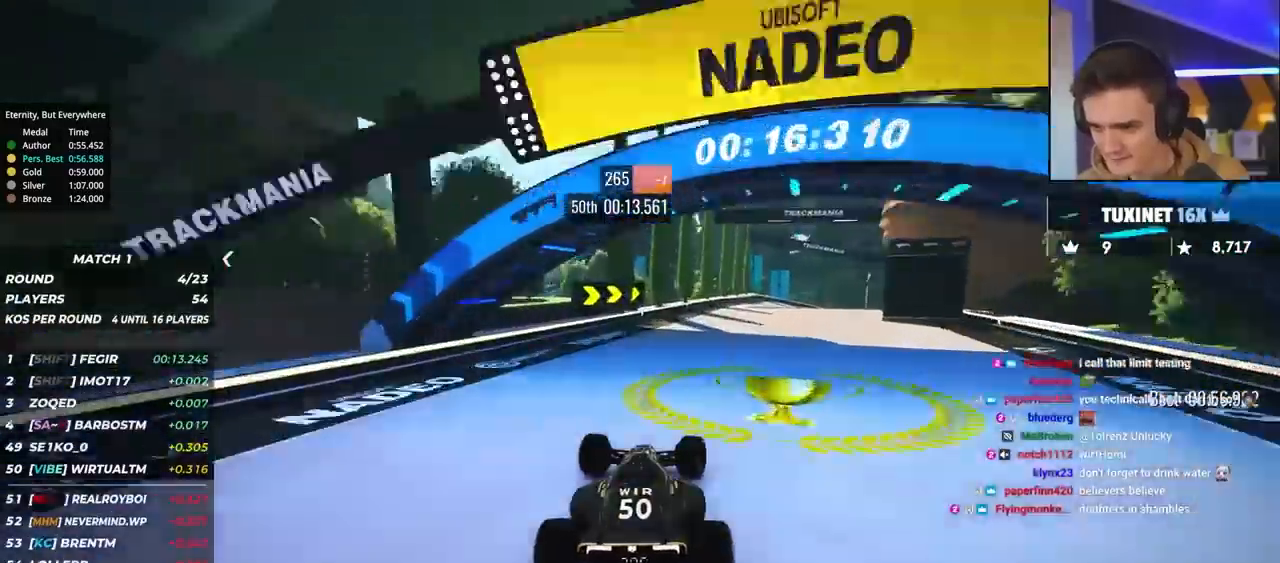
{"keys": ["brake", "right", "up"], "events": [[200, "right", "up"], [250, "brake", "down"], [250, "right", "down"]]}